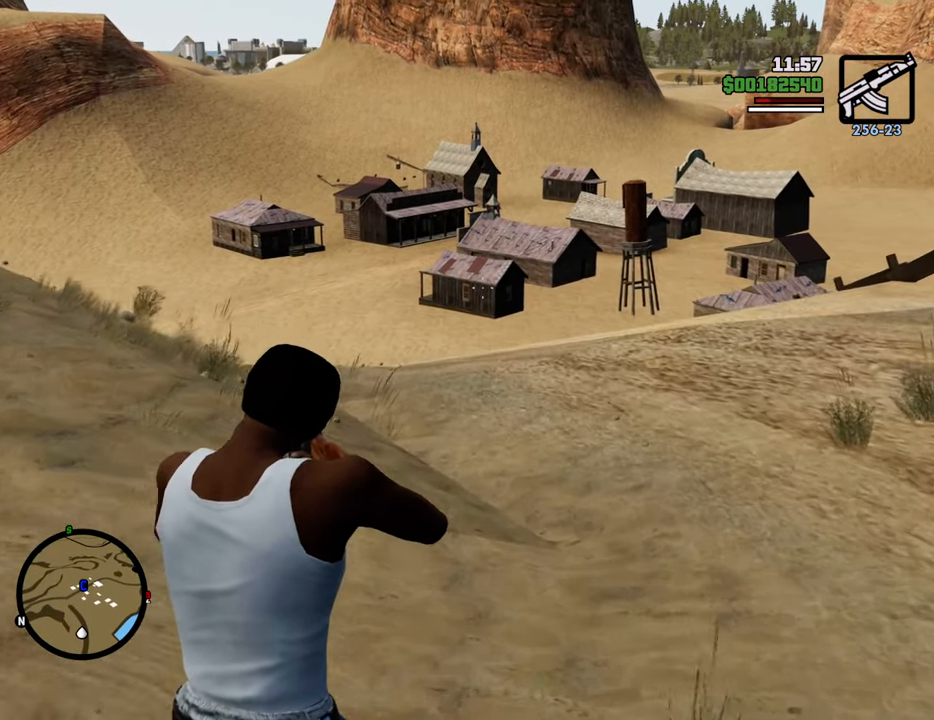
Gameplay with keyboard and mouse; each line is a JSON object with the keys and mouse buttons held at the frame after it. "events" lists presses ("down") and releases ("up") of "1", "2", "3", "4", "5", "6", "8", "a", "alt", "c", "ctrl", "d", "down", "e", "escape", "f", "f1", "f2", "f3", "g", "h", "left", "num2", "q", "r", "right", "s", "shift", "space", "t", "tab", "up", "v", "w", "x", "z", "mouse_left", "mouse_middle", "mouse_right", "mouse_wheel_up" and "mouse_wheel_down" between this image and that frame as [ms after this image, input, new state], when the widget could be followed in between. "mouse_left", "mouse_middle", "mouse_right", "mouse_wheel_up", "mouse_wheel_down" = the "left", "middle", "right", "wheel_up", "wheel_down" buttons of the "mouse" list. No other keys are recorded. Mouse movement is not recorded.
{"keys": ["w"], "mouse": ["right"], "events": []}
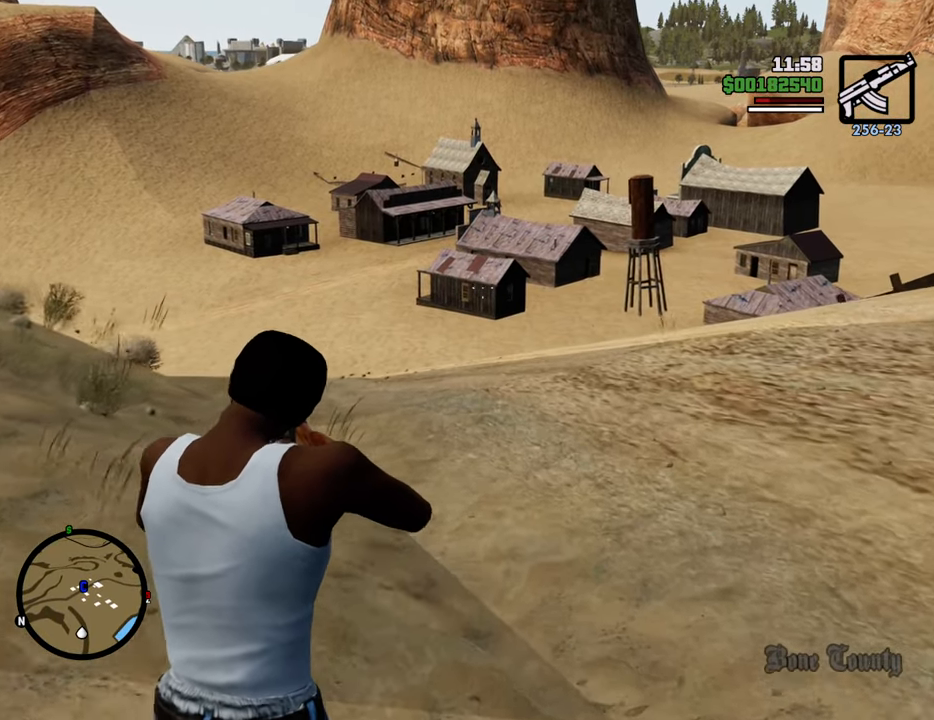
{"keys": ["w"], "mouse": ["right"], "events": []}
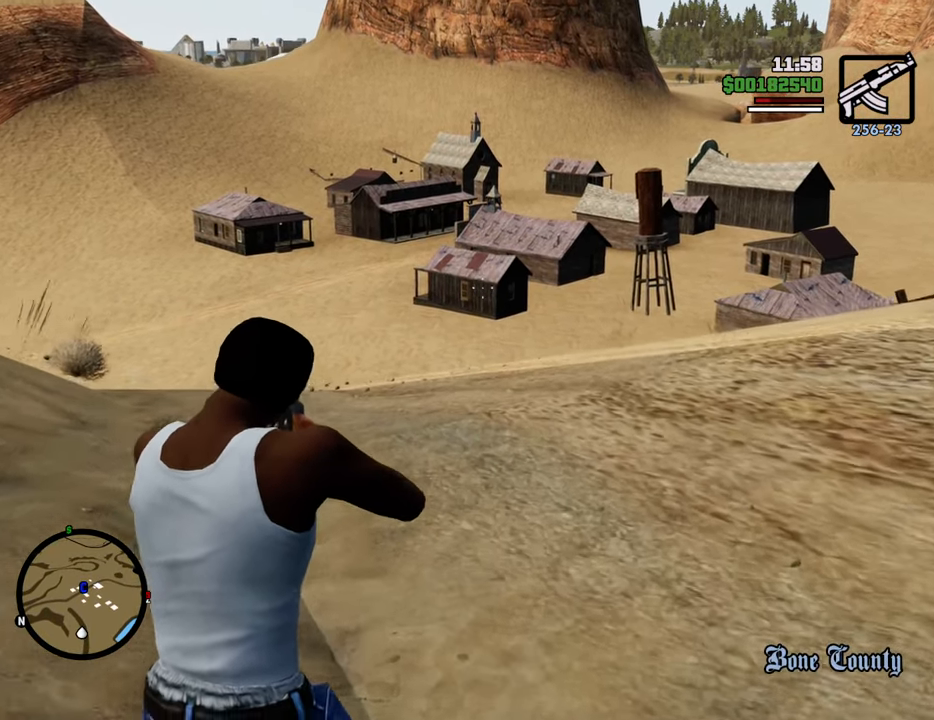
{"keys": ["w"], "mouse": ["right"], "events": []}
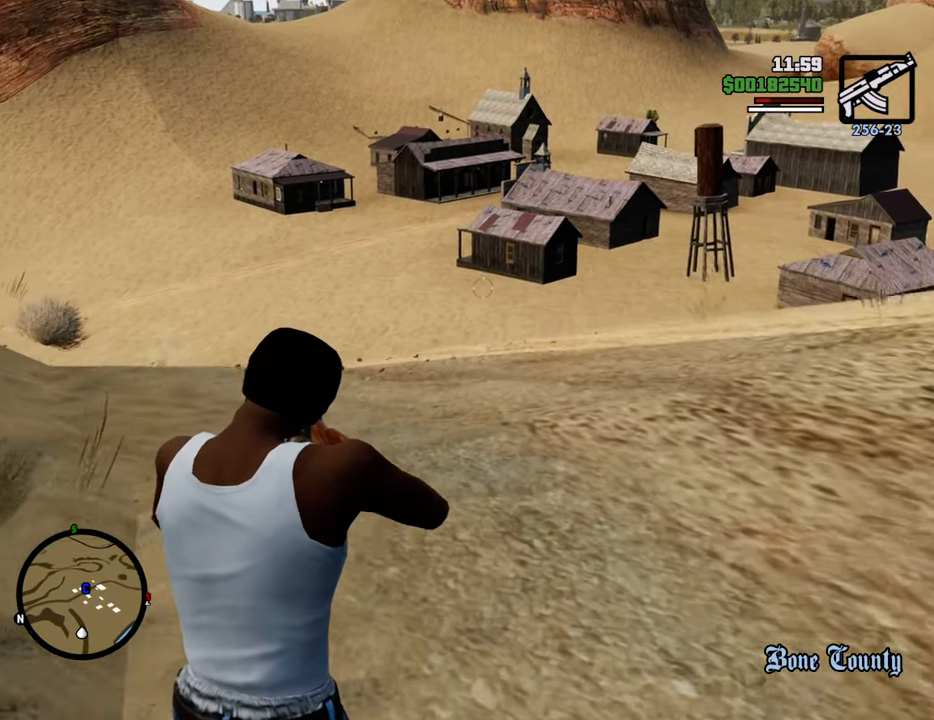
{"keys": ["w"], "mouse": ["right"], "events": []}
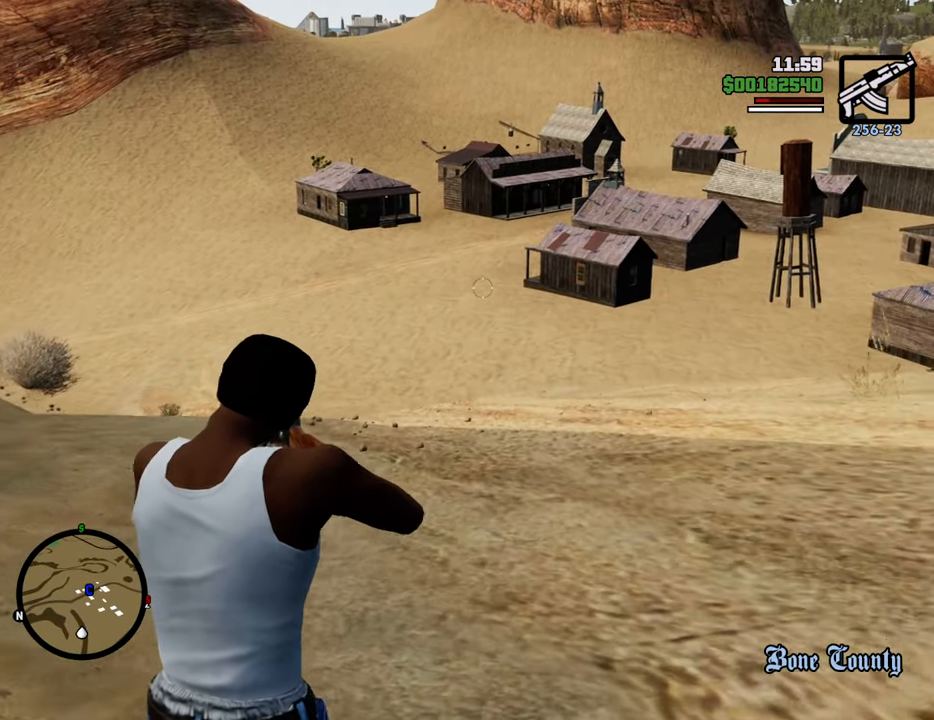
{"keys": ["w"], "mouse": ["right"], "events": []}
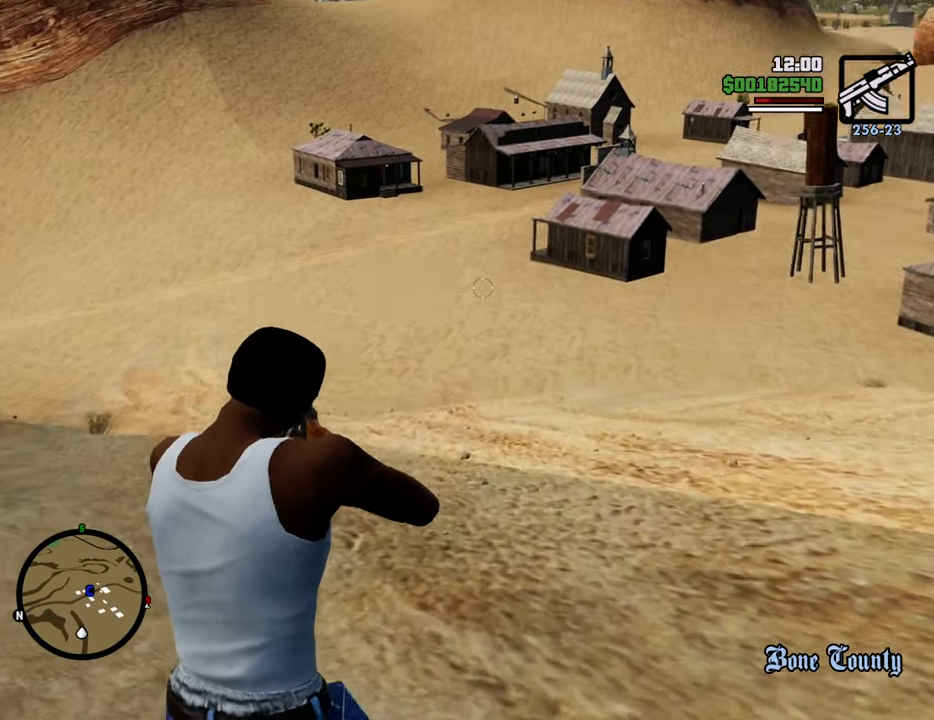
{"keys": ["w"], "mouse": ["right"], "events": []}
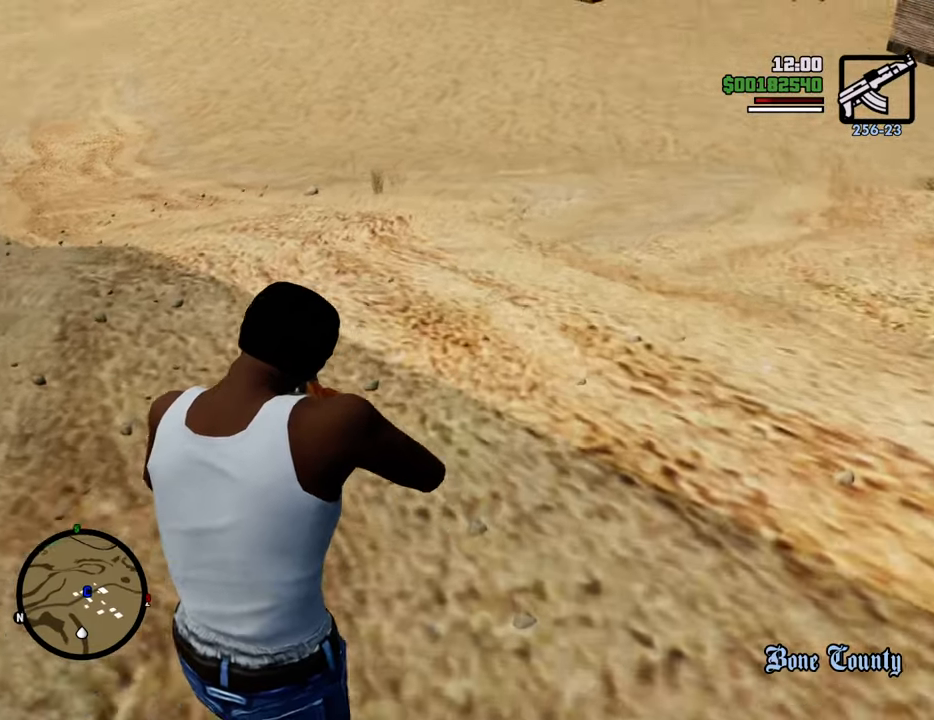
{"keys": ["w"], "mouse": ["right"], "events": []}
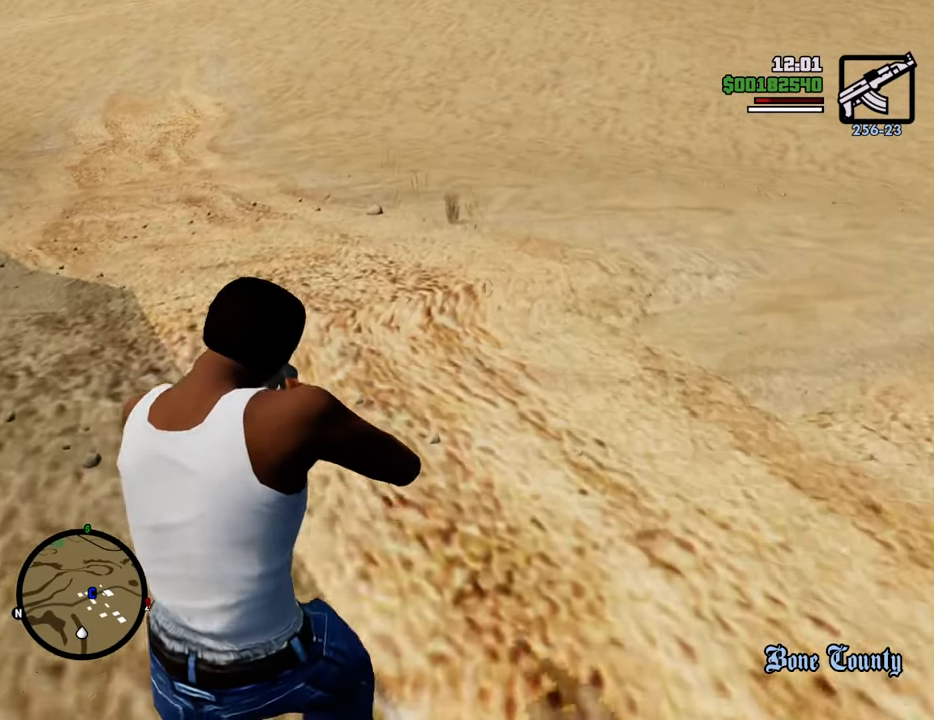
{"keys": ["w"], "mouse": ["right"], "events": []}
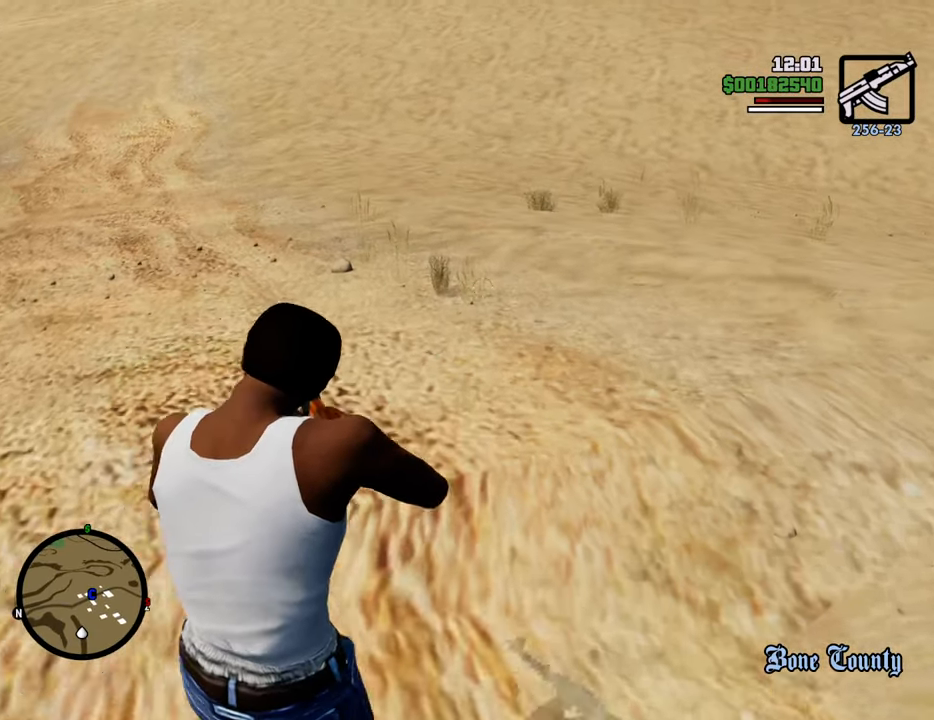
{"keys": ["w"], "mouse": ["right"], "events": []}
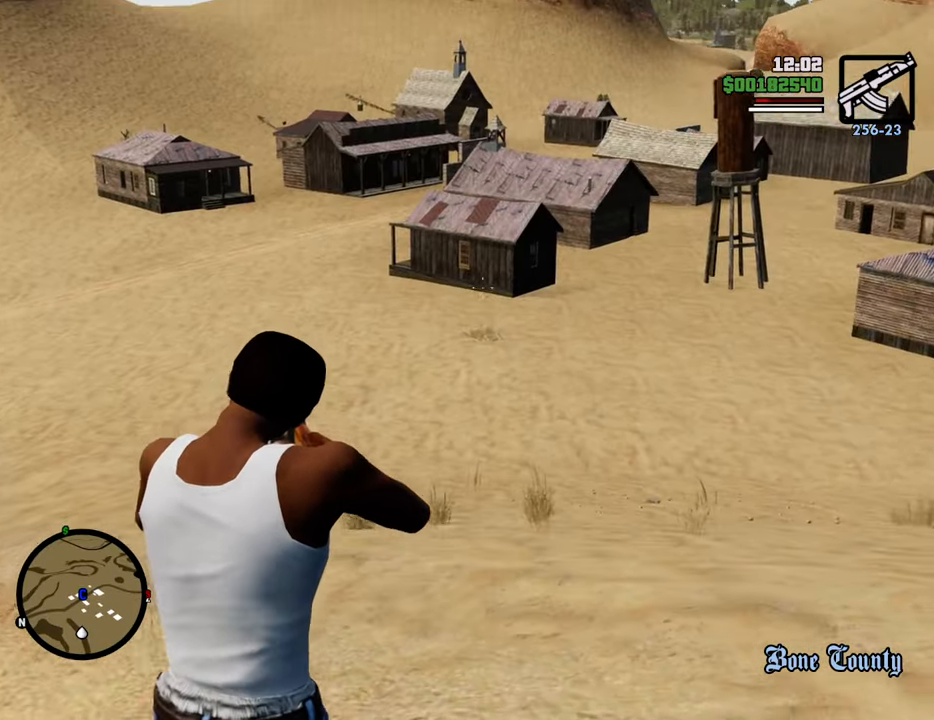
{"keys": ["w"], "mouse": ["right"], "events": []}
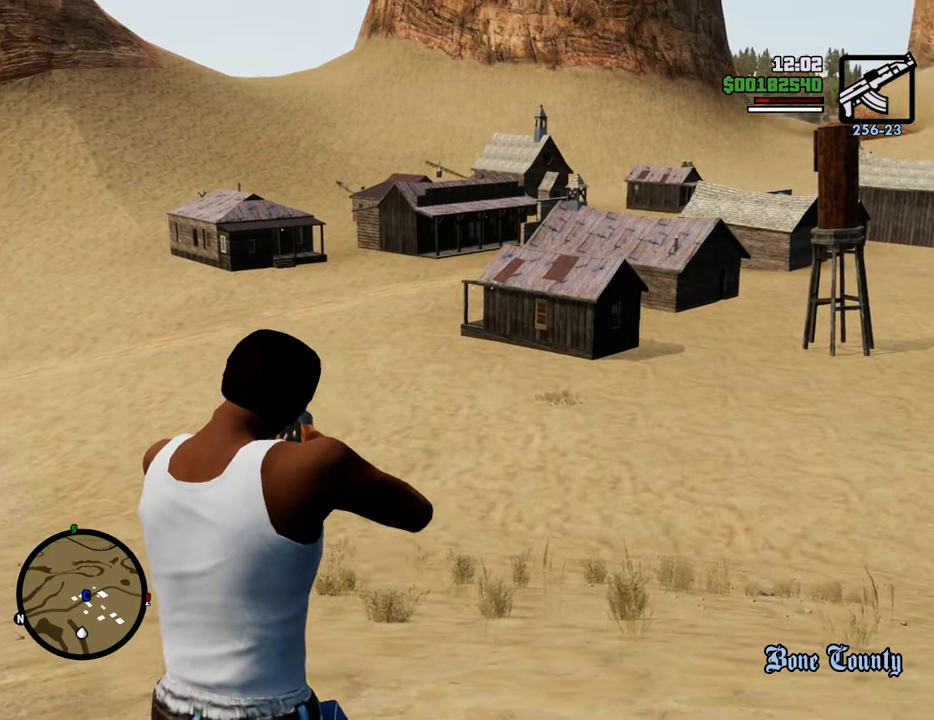
{"keys": ["w"], "mouse": ["right"], "events": []}
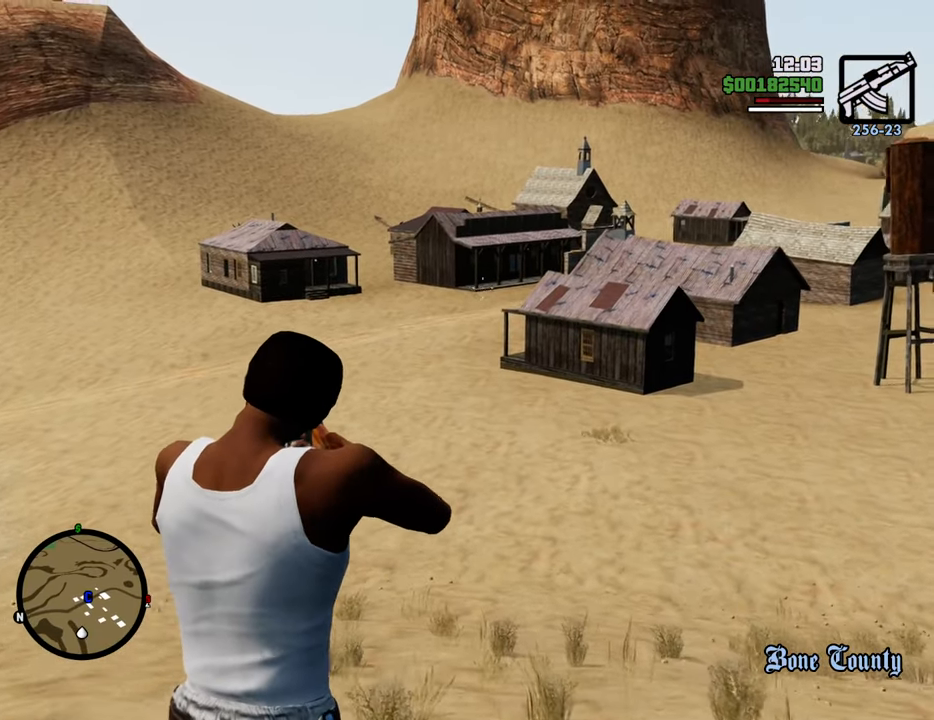
{"keys": ["w"], "mouse": ["right"], "events": []}
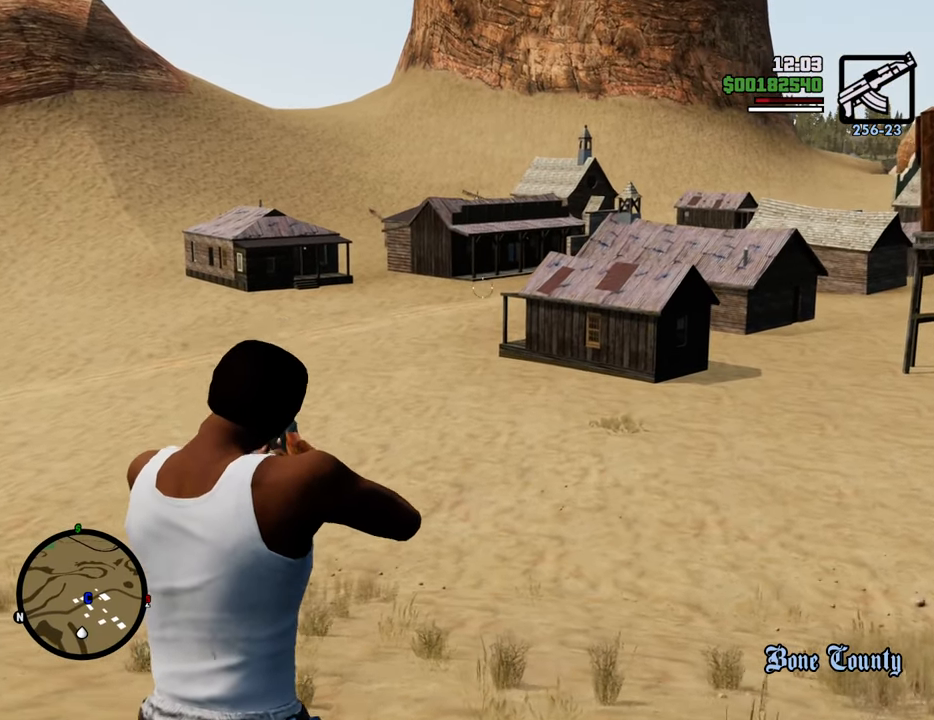
{"keys": ["w"], "mouse": ["right"], "events": []}
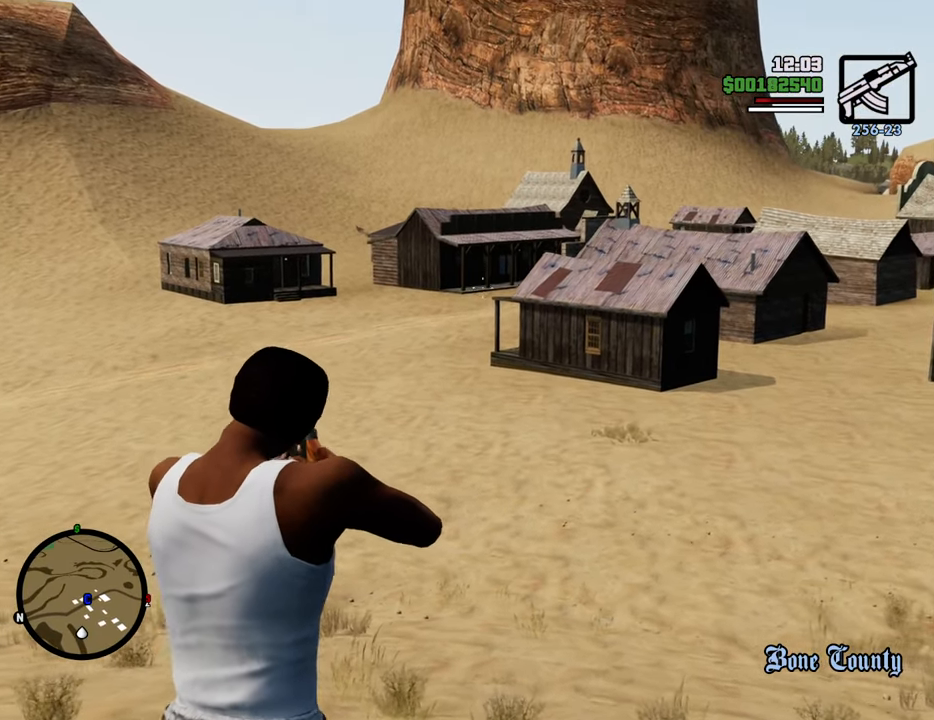
{"keys": ["w"], "mouse": ["right"], "events": []}
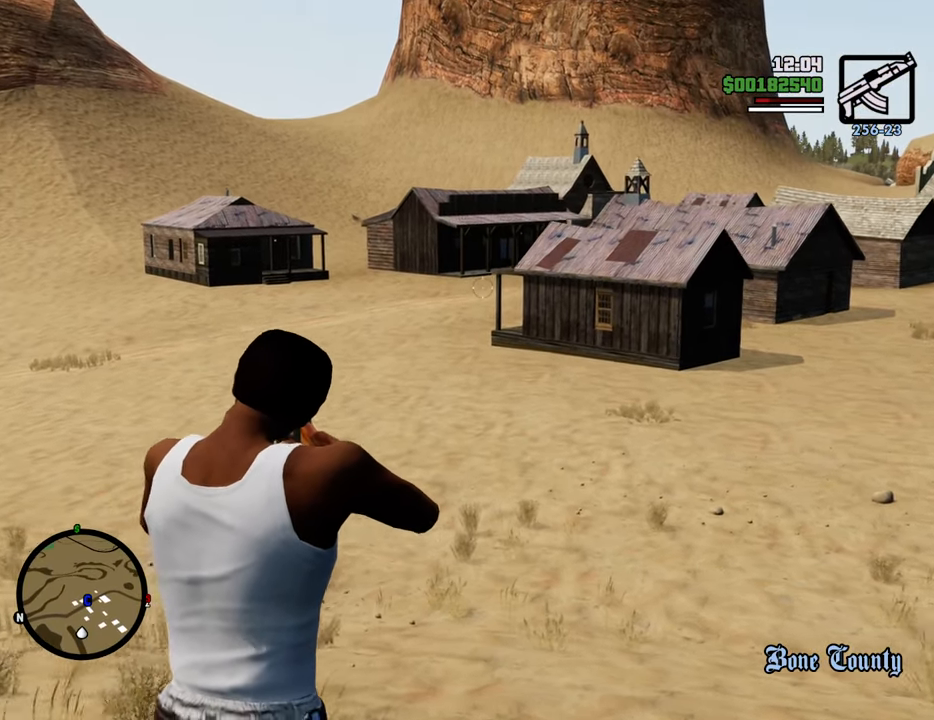
{"keys": ["w"], "mouse": ["right"], "events": []}
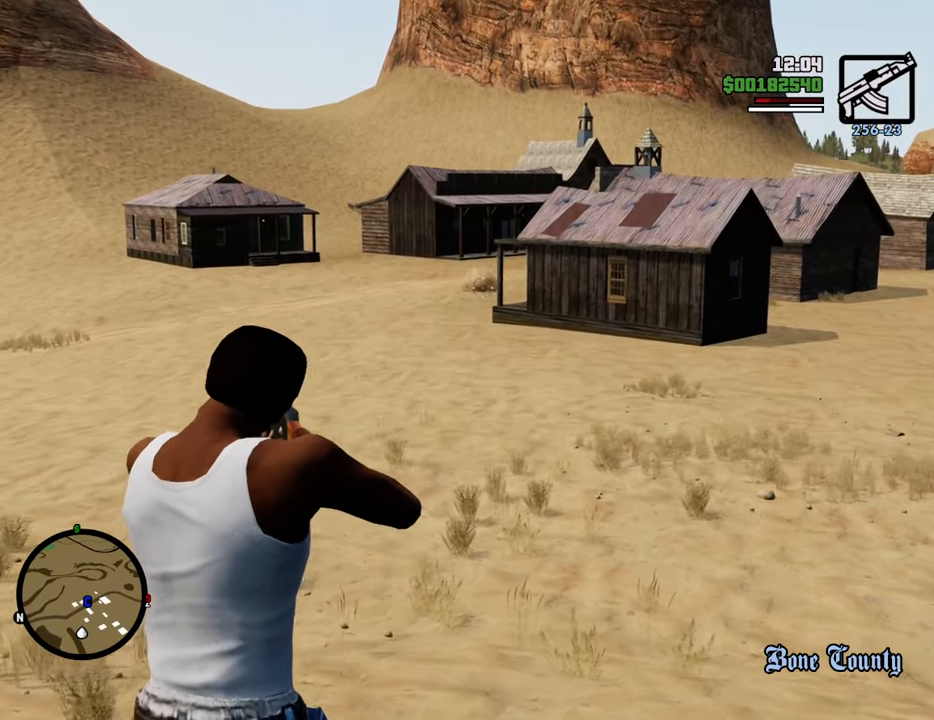
{"keys": ["w"], "mouse": ["right"], "events": []}
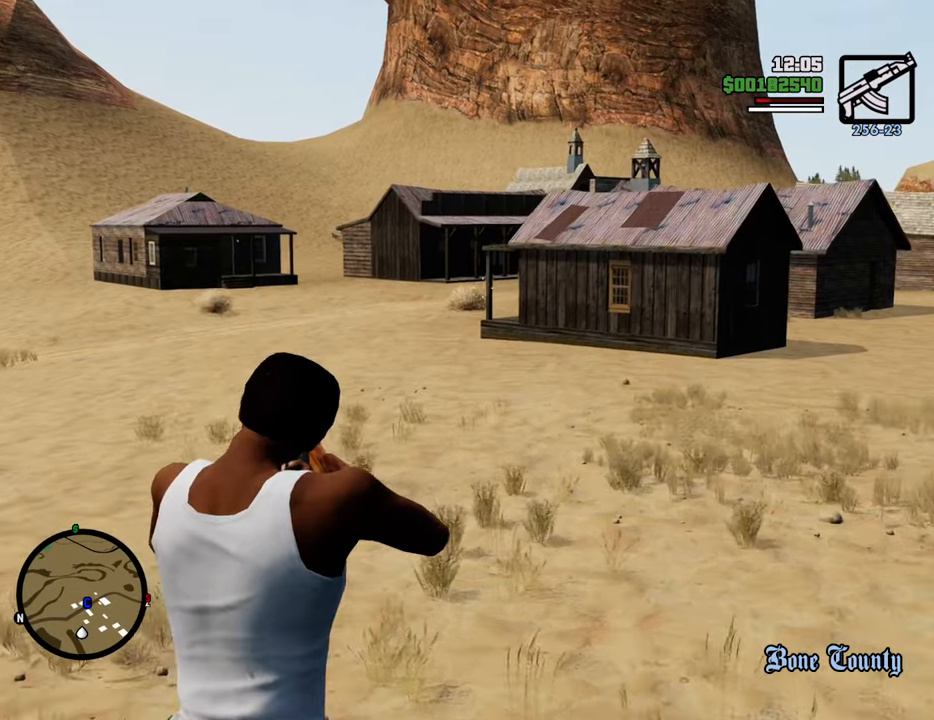
{"keys": ["w"], "mouse": ["right"], "events": []}
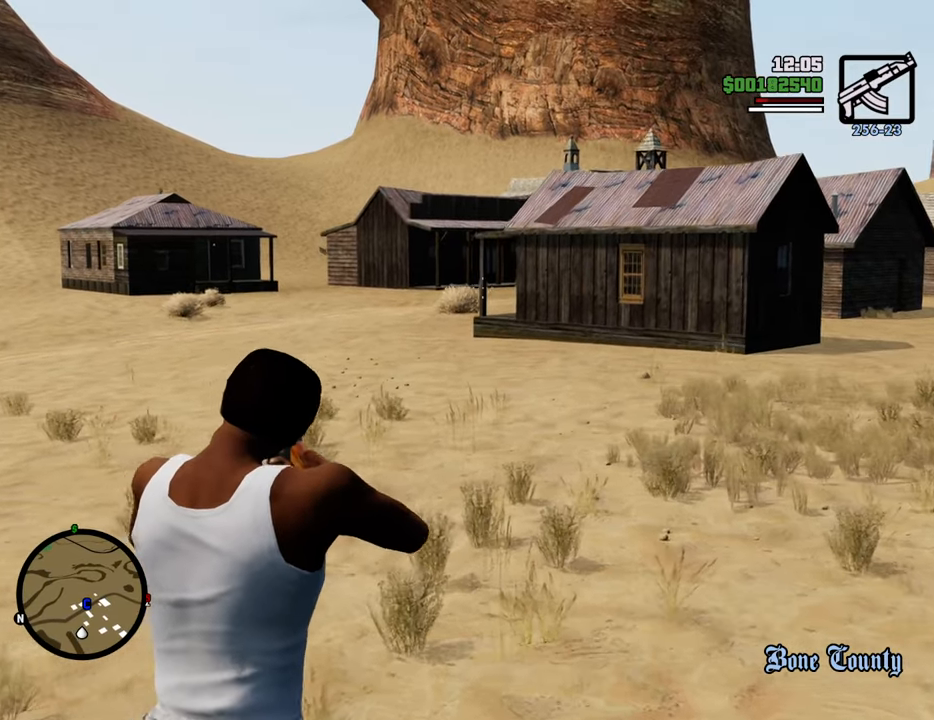
{"keys": ["w"], "mouse": ["right"], "events": []}
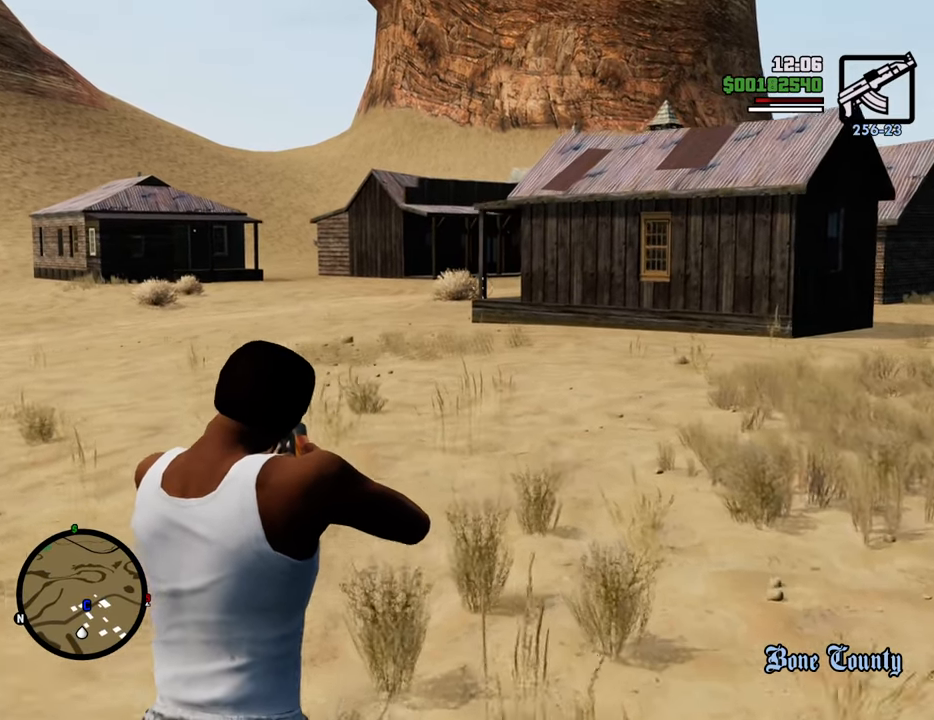
{"keys": ["w"], "mouse": ["right"], "events": []}
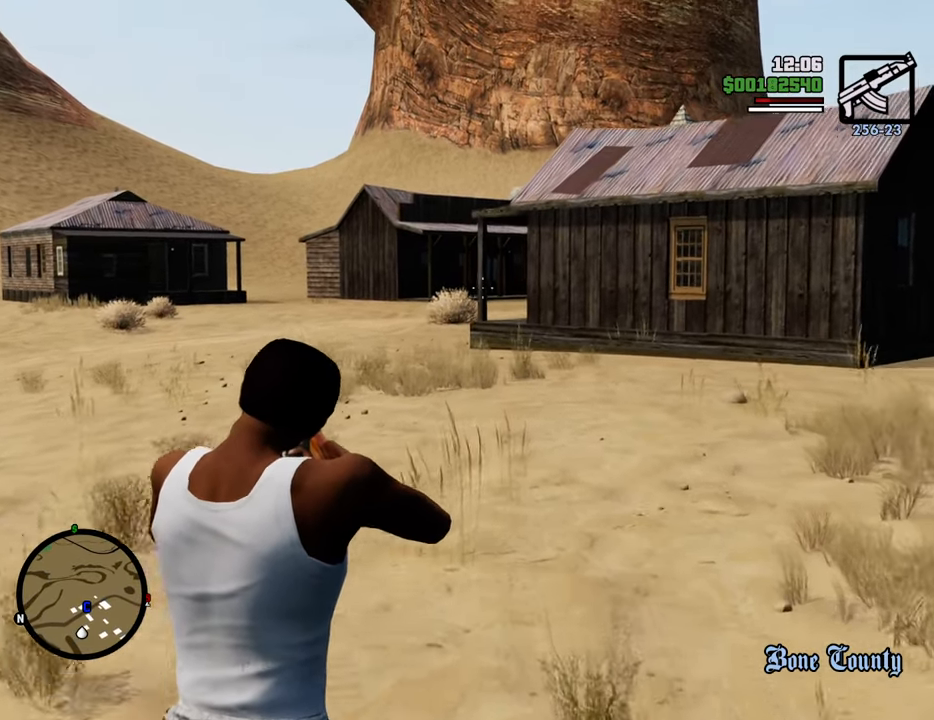
{"keys": ["w"], "mouse": ["right"], "events": []}
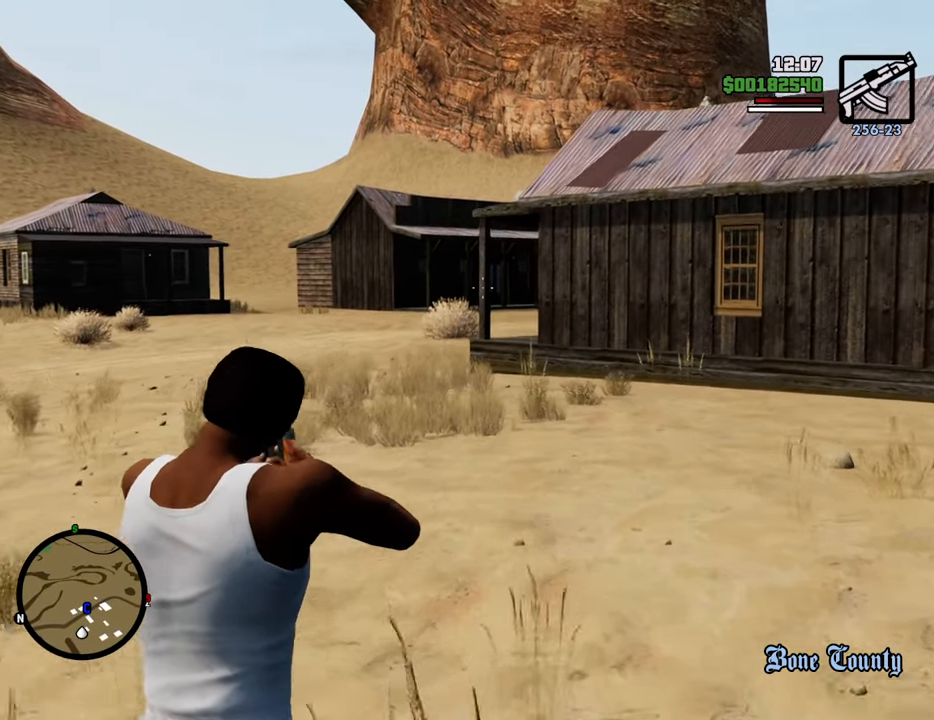
{"keys": ["w"], "mouse": ["right"], "events": []}
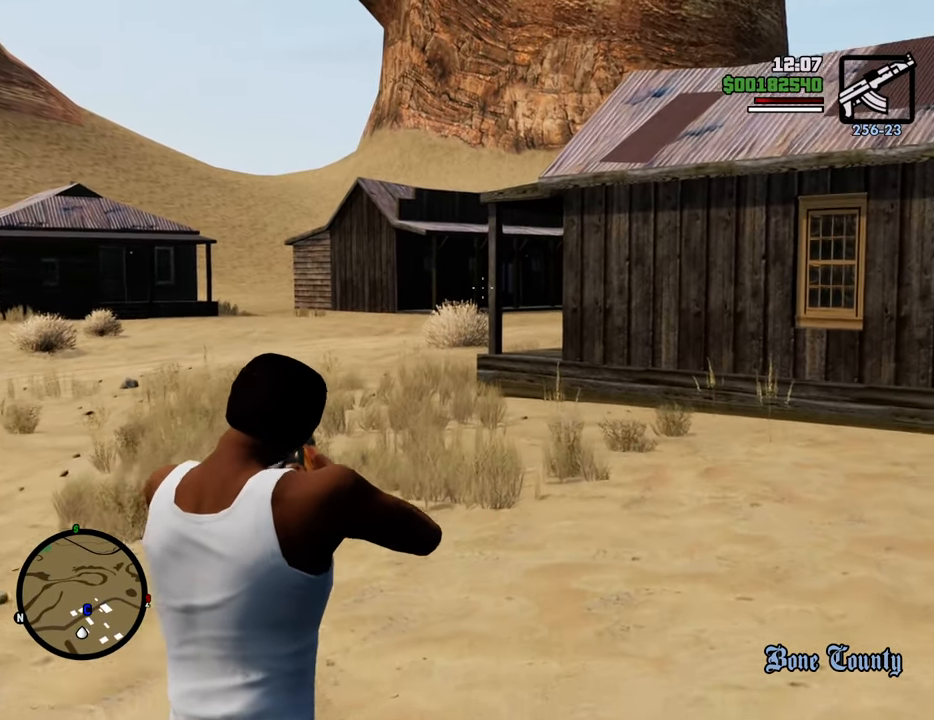
{"keys": ["w"], "mouse": ["right"], "events": []}
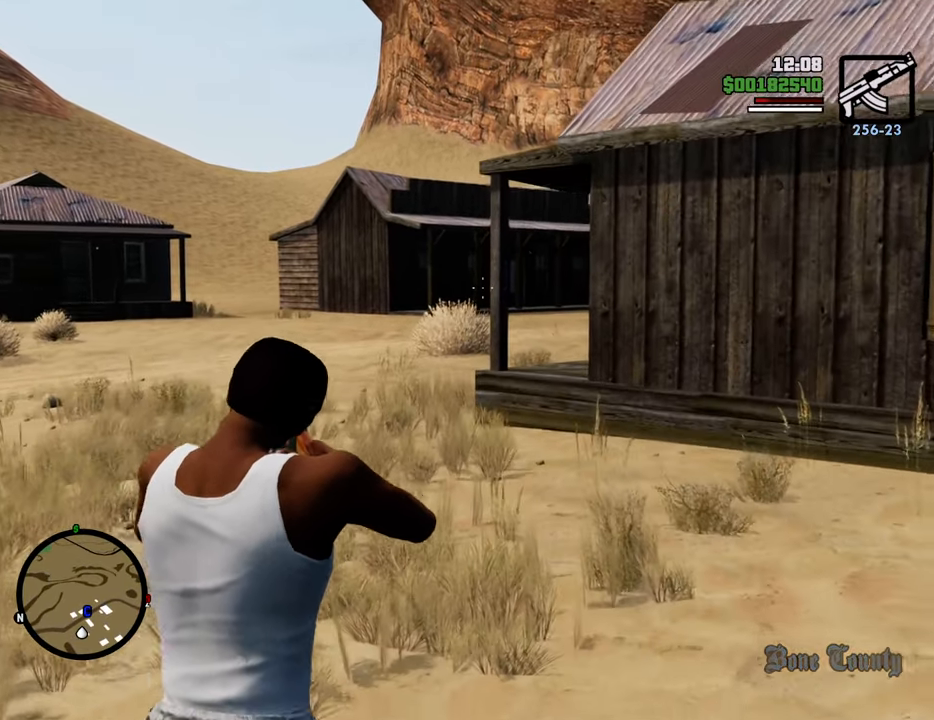
{"keys": ["w"], "mouse": ["right"], "events": []}
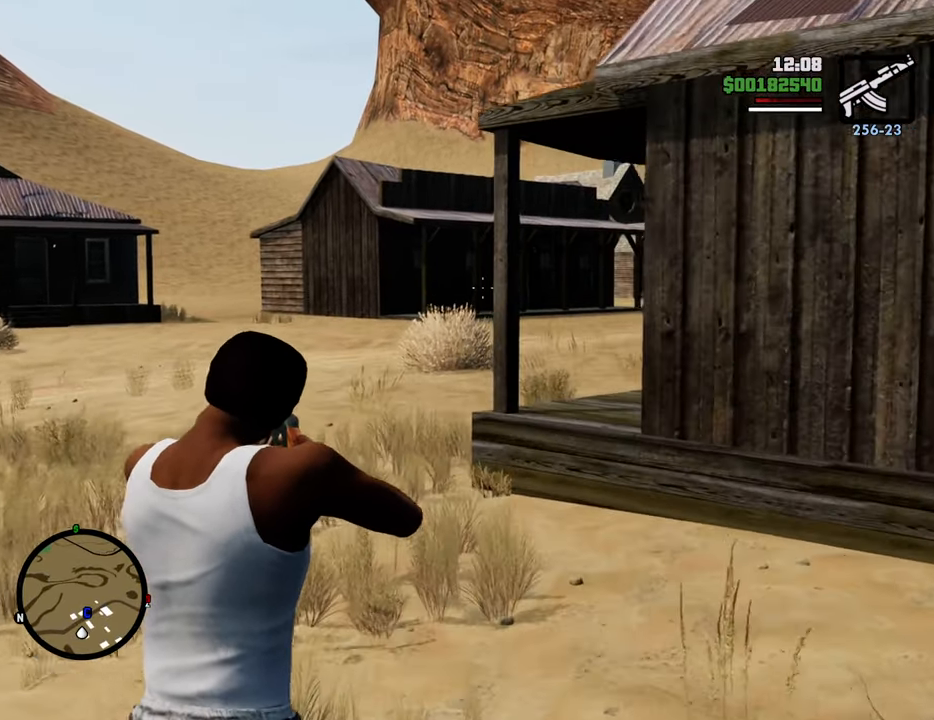
{"keys": ["w"], "mouse": ["right"], "events": []}
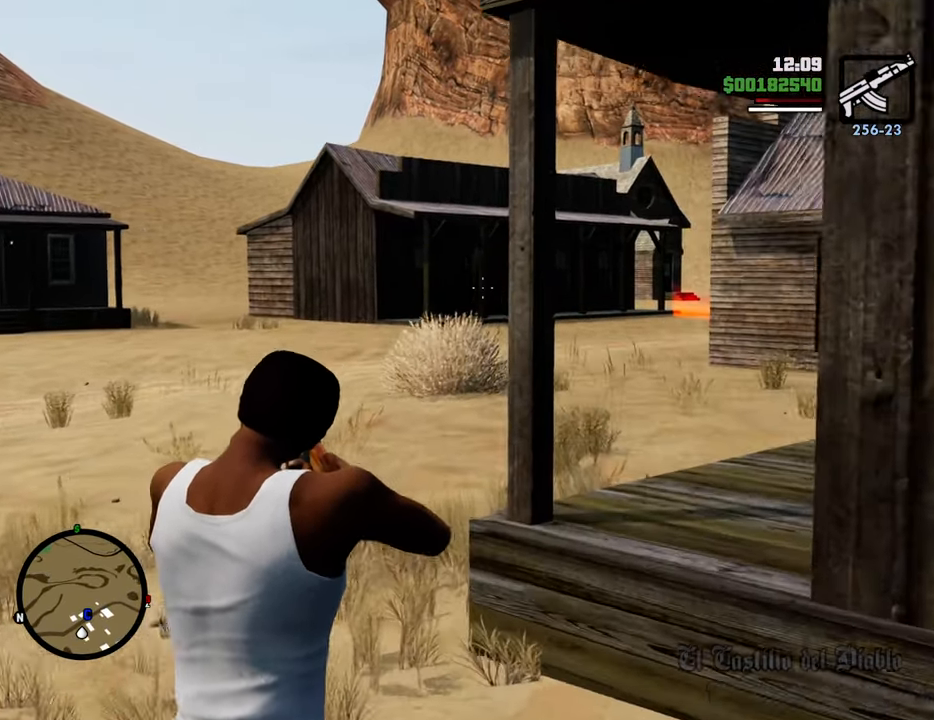
{"keys": ["w"], "mouse": ["right"], "events": []}
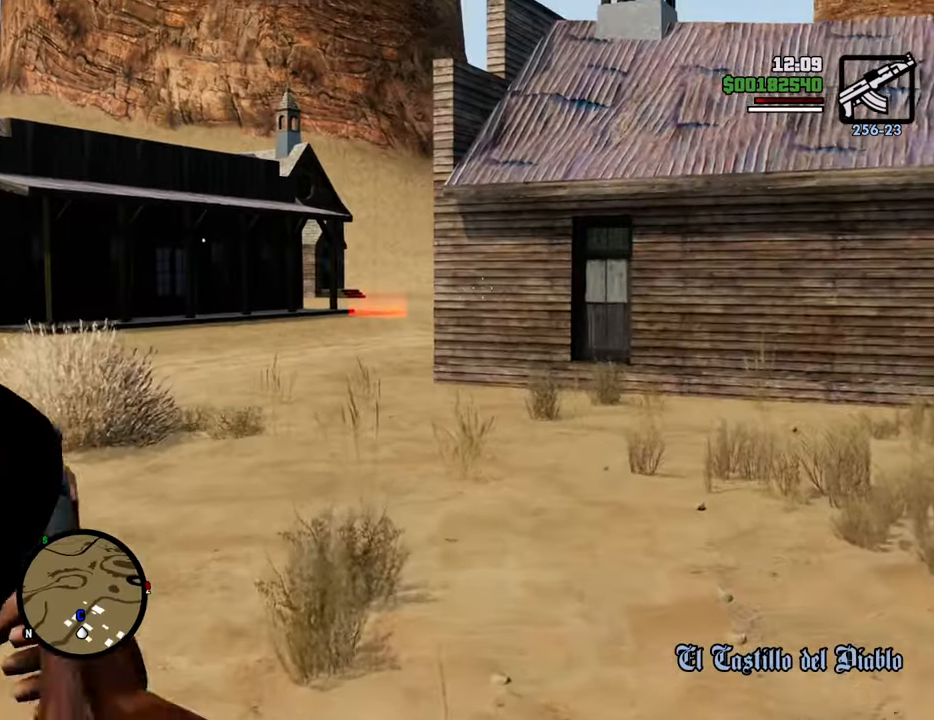
{"keys": ["w"], "mouse": ["right"], "events": []}